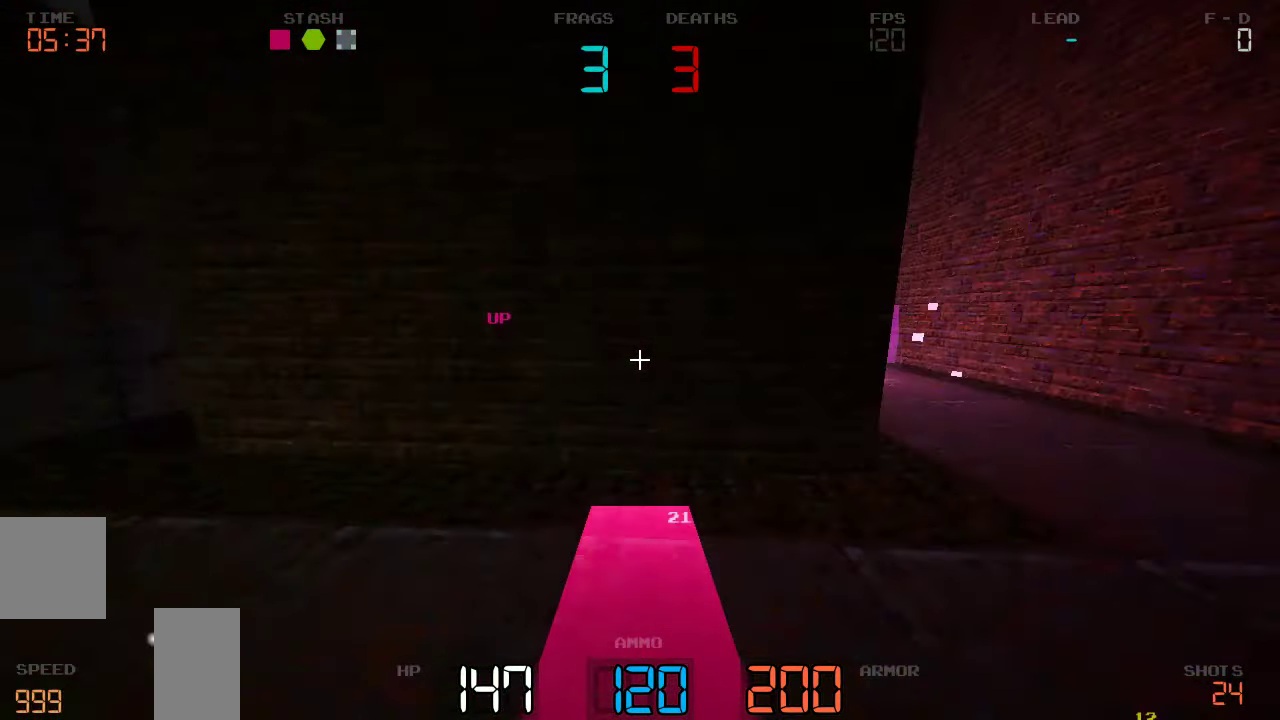
Gameplay with keyboard and mouse; each line is a JSON object with the keys held at the frame after it. "events" lists presses ("down") and releases ("up") of "a", "d", "s" and "w" between this image and that frame as [ms after this image, input, new state], when the widget could be followed in between. No other keys are recorded. Mouse buttons are not recorded. Not read: mouse_move.
{"keys": ["d", "w"], "events": [[100, "w", "down"], [200, "a", "up"], [500, "d", "down"]]}
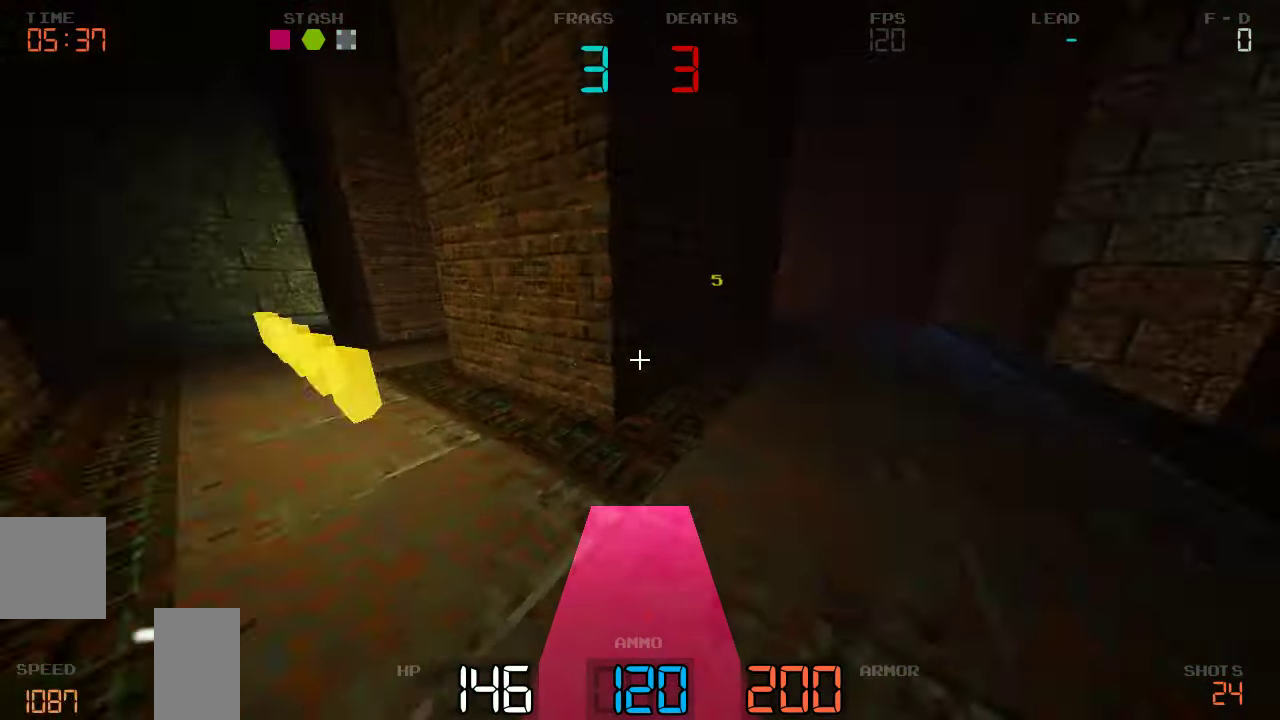
{"keys": ["w"], "events": [[117, "d", "up"], [134, "a", "down"], [417, "a", "up"]]}
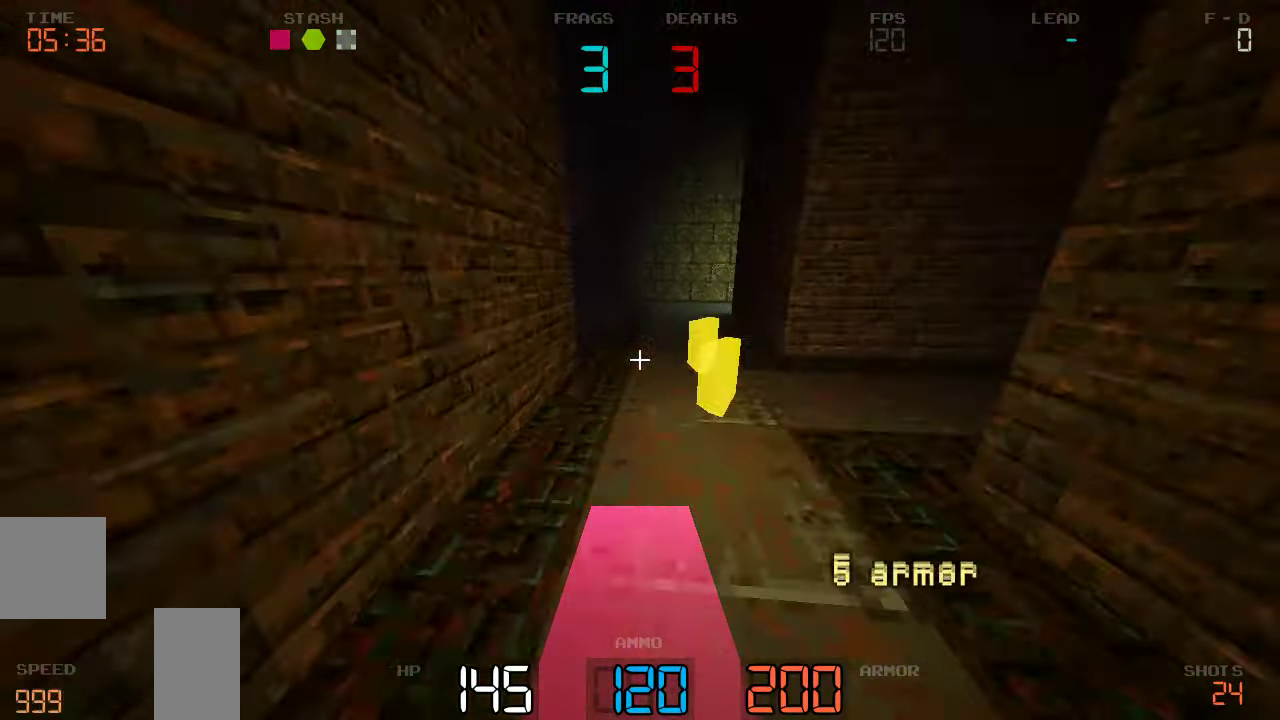
{"keys": ["d", "w"], "events": [[17, "d", "down"], [184, "d", "up"], [367, "d", "down"]]}
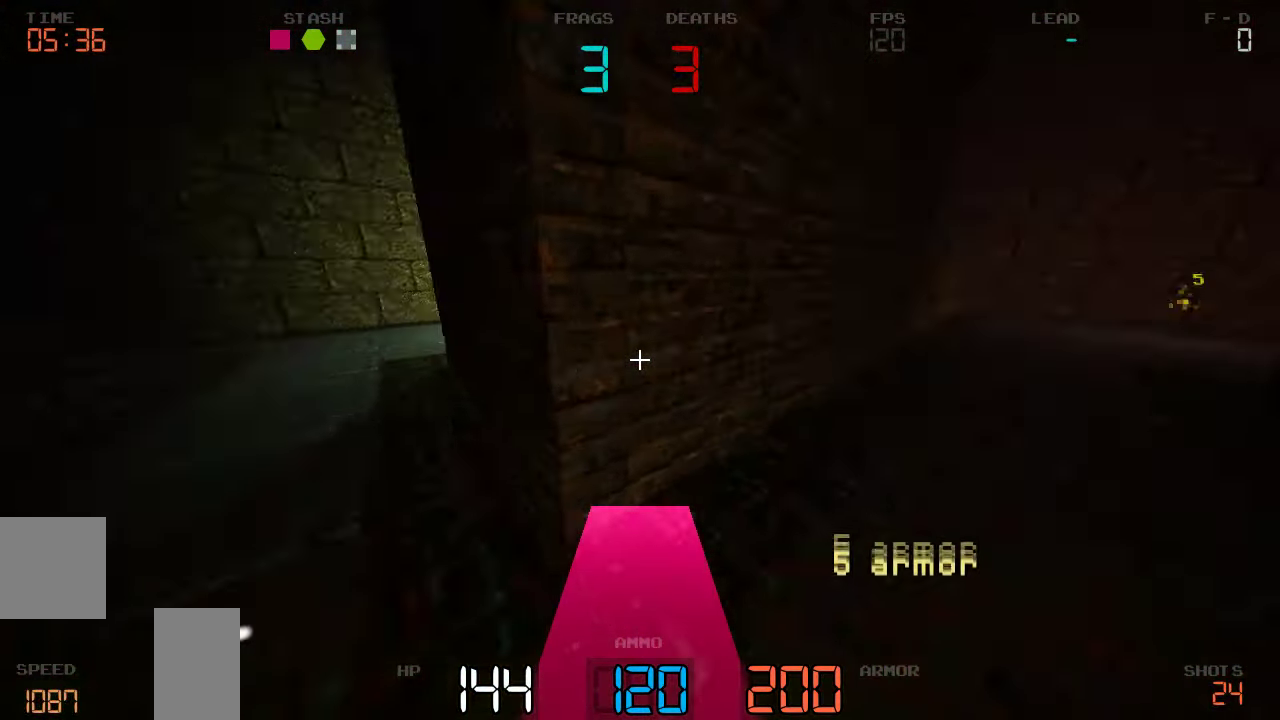
{"keys": ["w"], "events": [[317, "d", "up"]]}
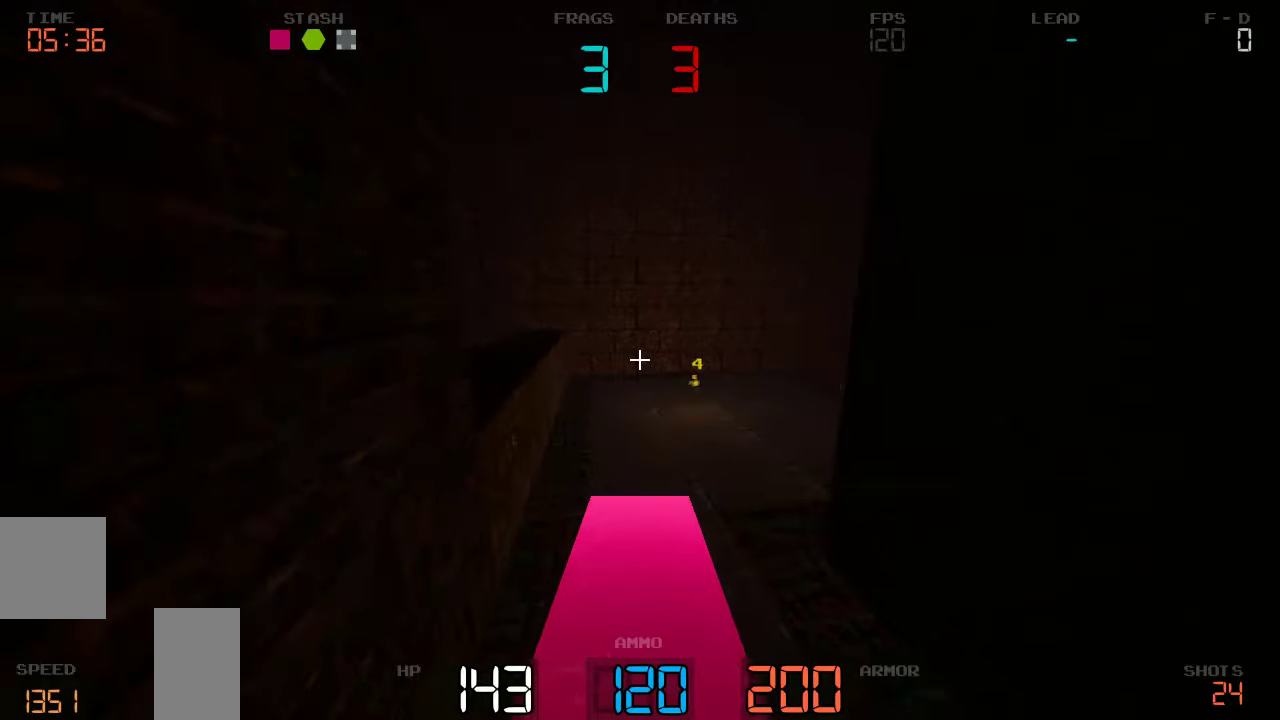
{"keys": ["w"], "events": [[283, "d", "down"], [483, "d", "up"]]}
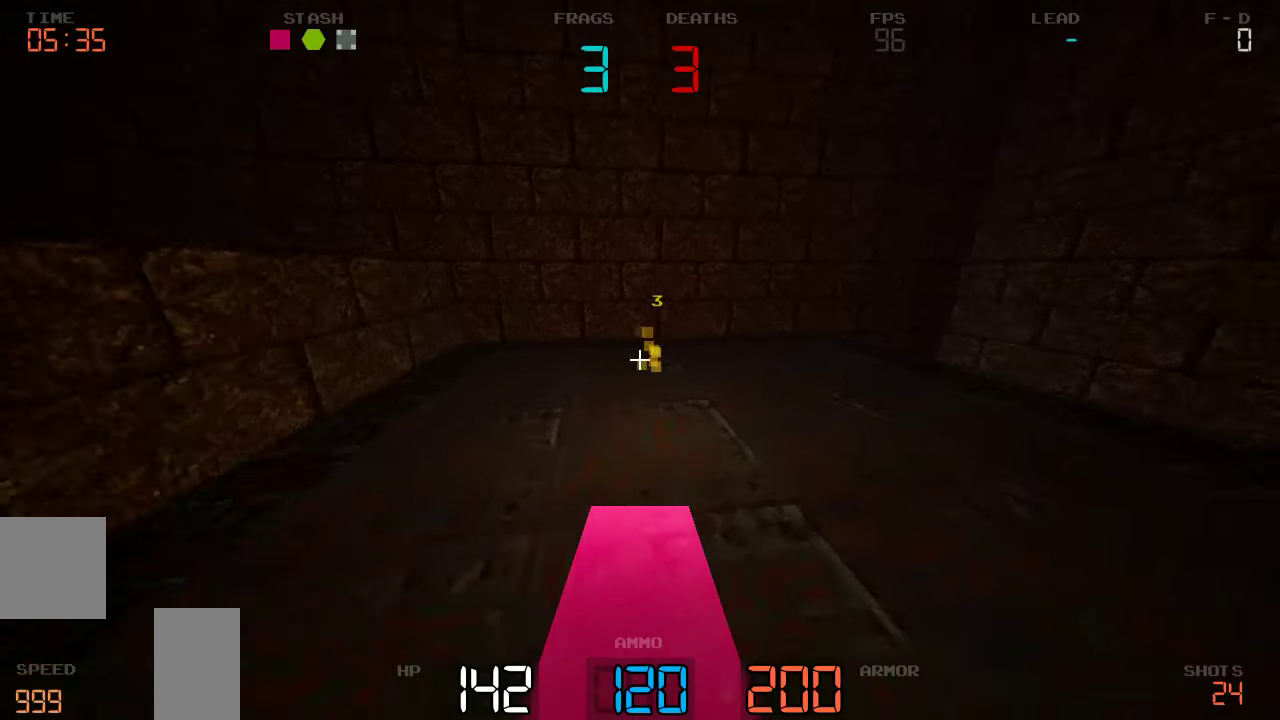
{"keys": [], "events": [[16, "a", "down"], [83, "w", "up"], [250, "s", "down"], [316, "a", "up"], [400, "s", "up"]]}
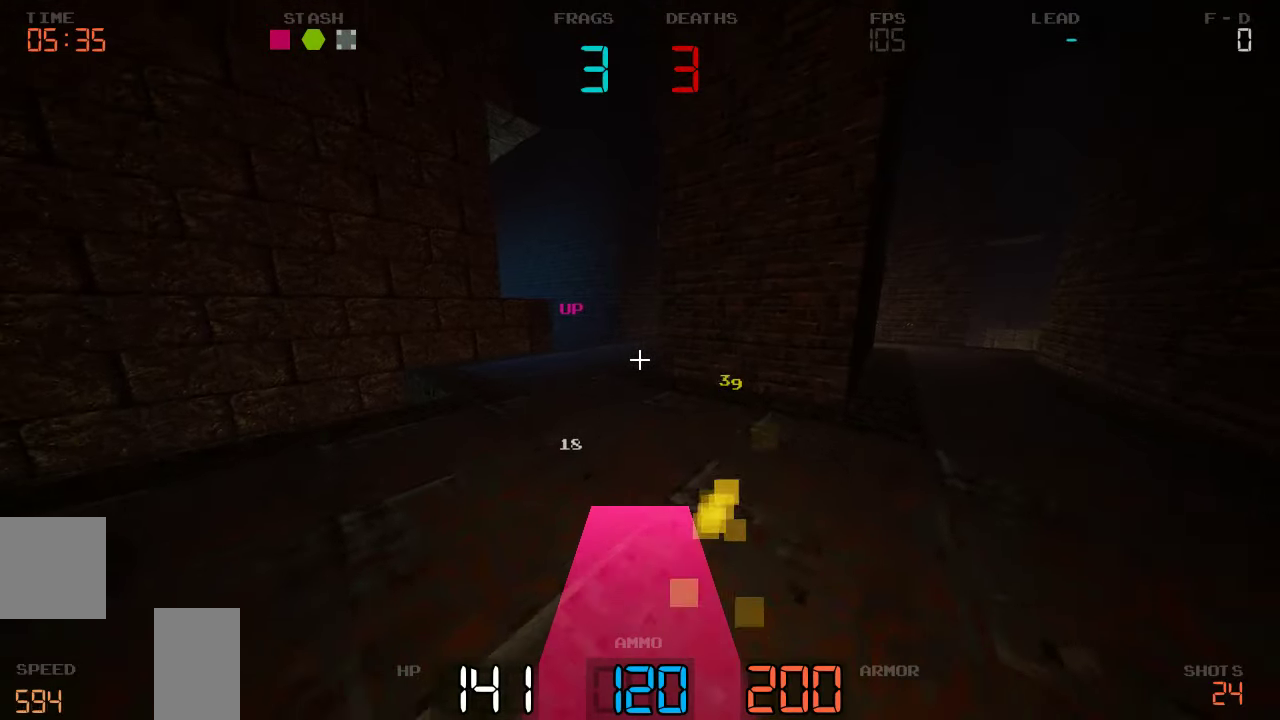
{"keys": ["a"], "events": [[483, "a", "down"]]}
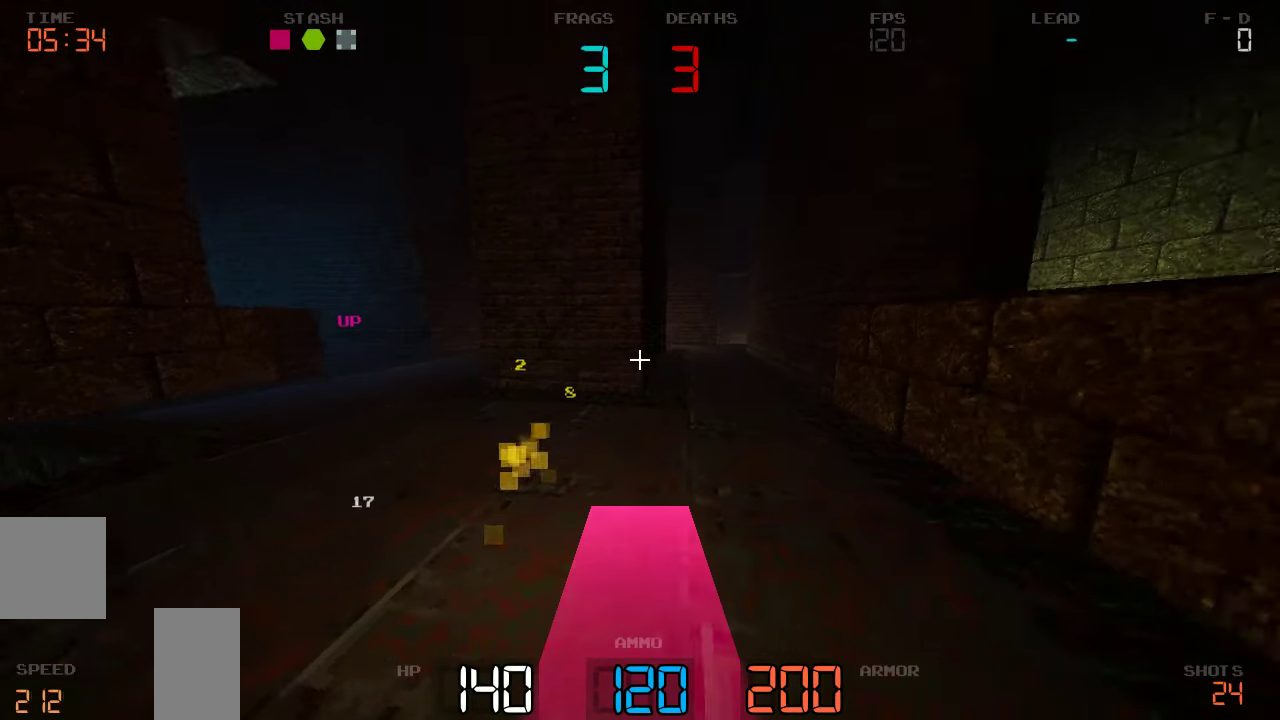
{"keys": [], "events": [[183, "a", "up"]]}
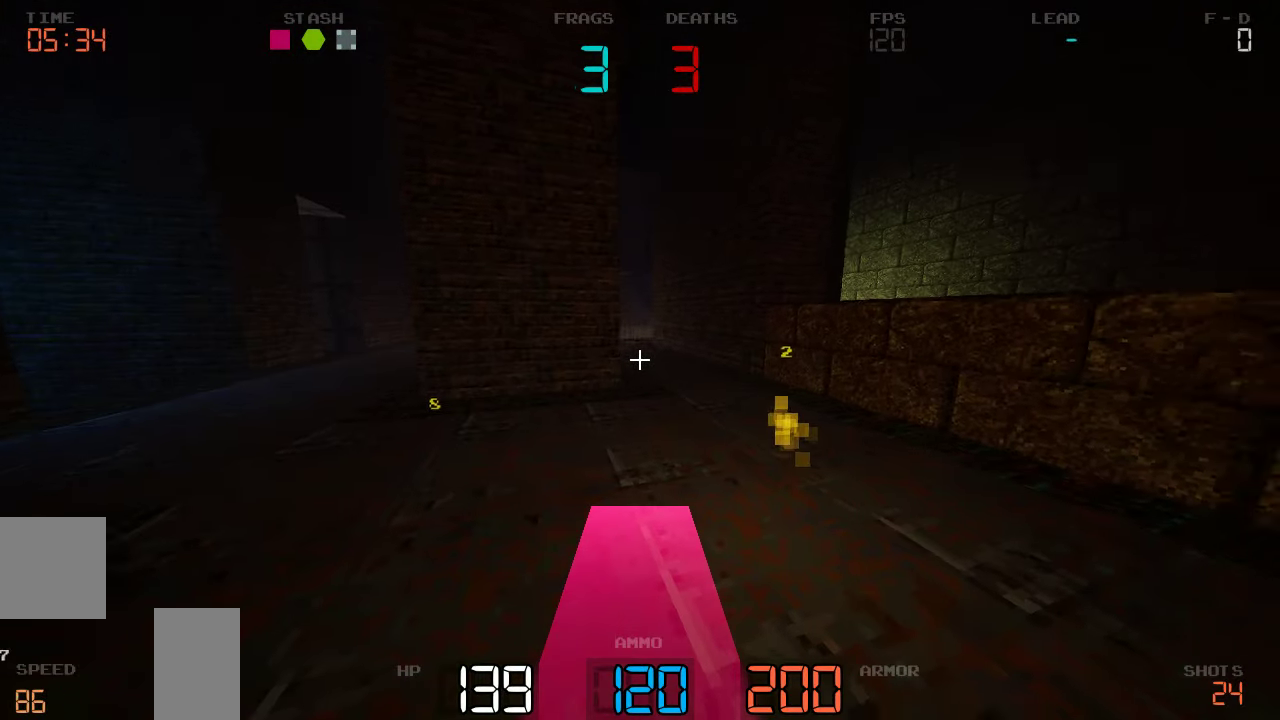
{"keys": [], "events": []}
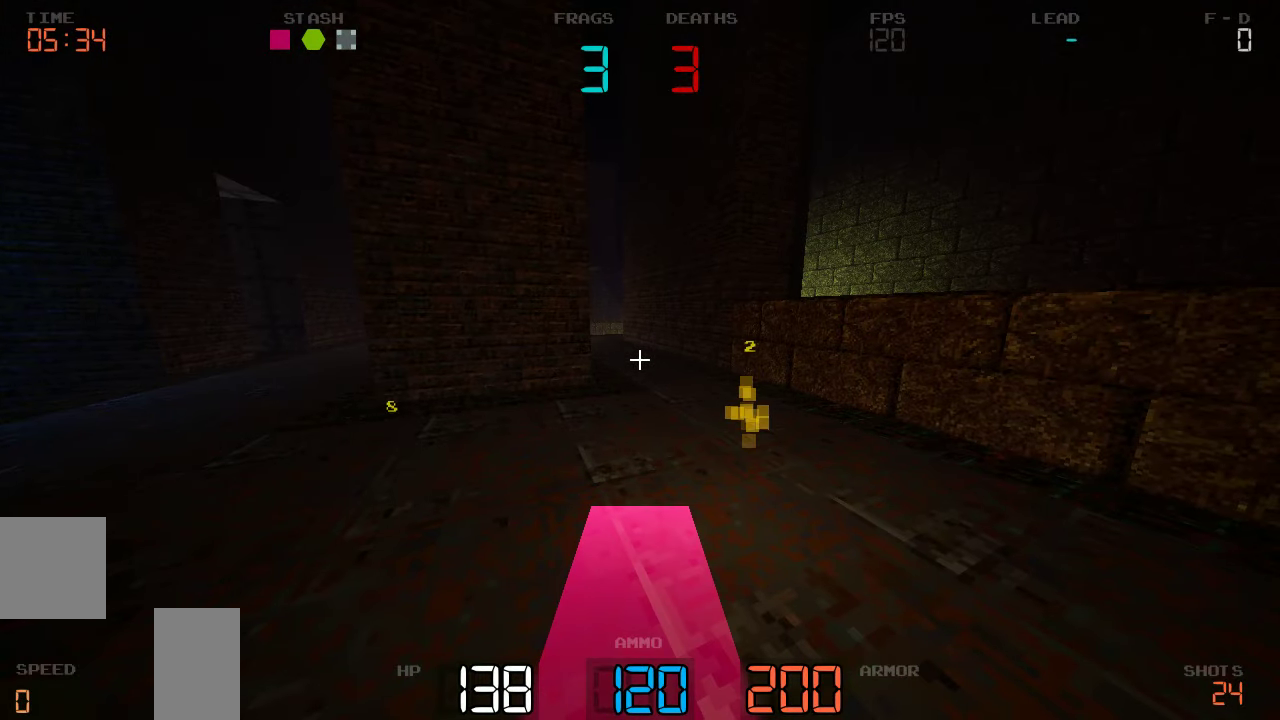
{"keys": [], "events": []}
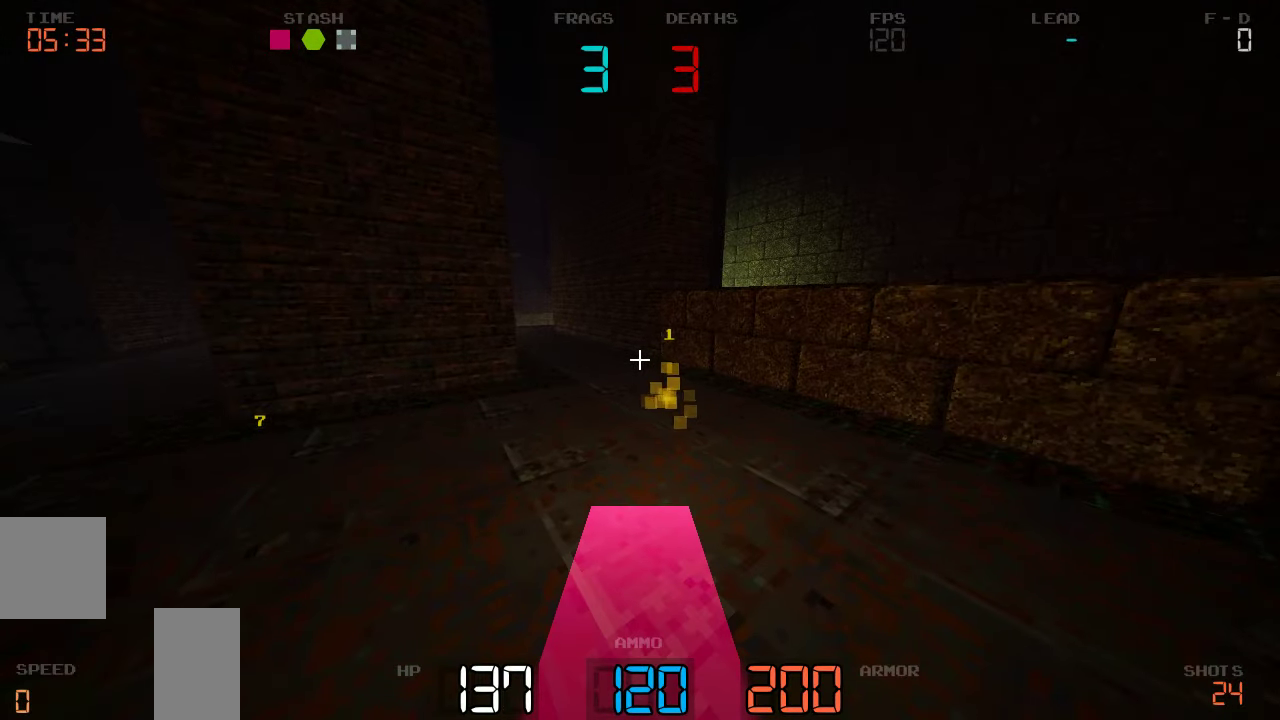
{"keys": [], "events": []}
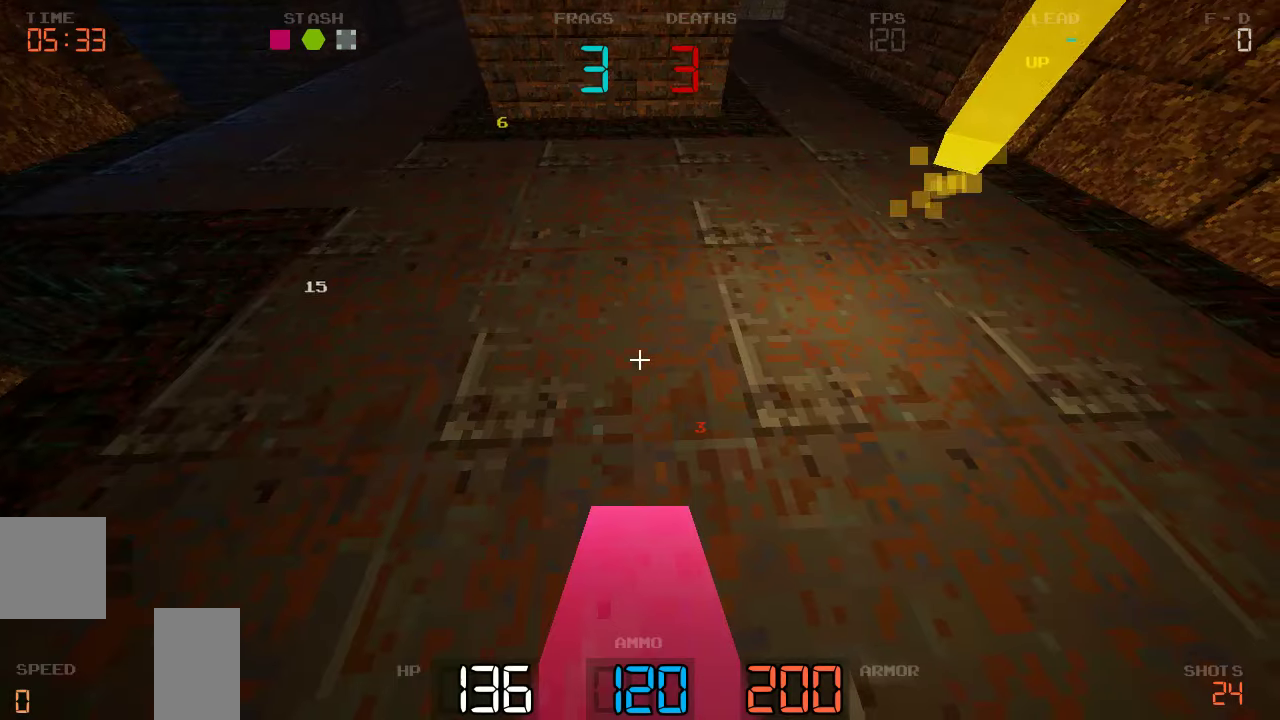
{"keys": ["w"], "events": [[300, "w", "down"]]}
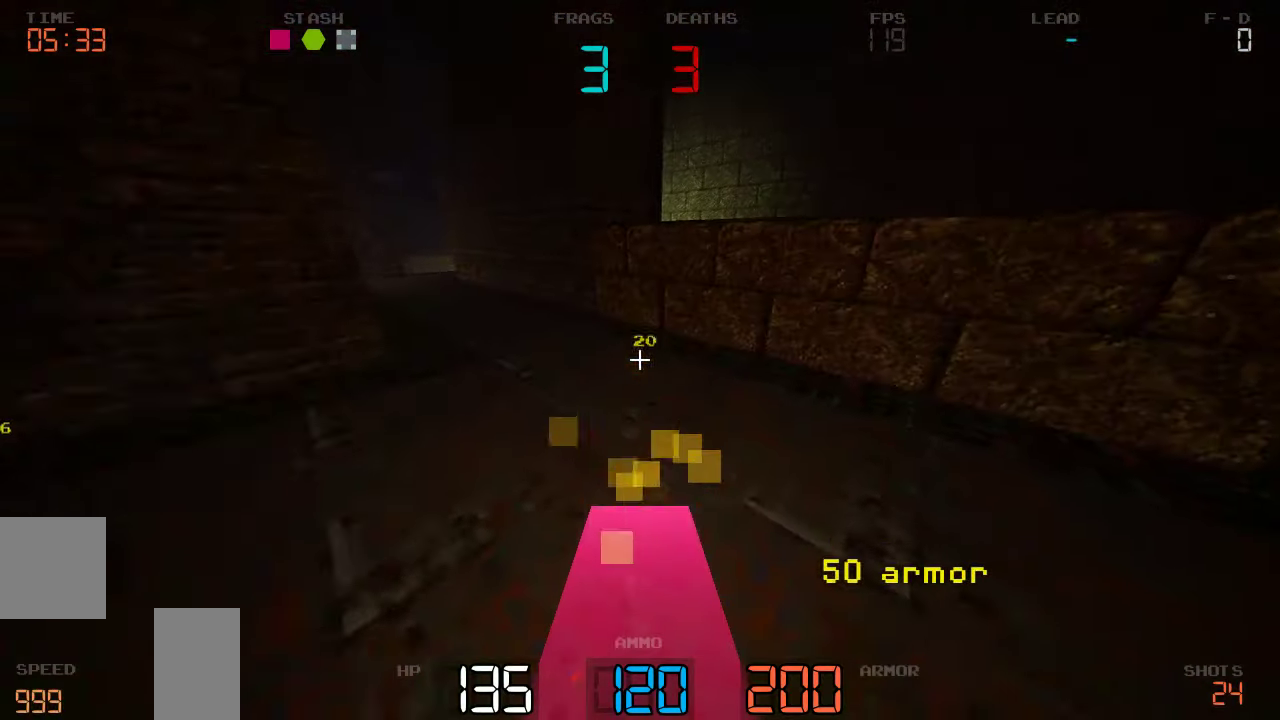
{"keys": ["d"], "events": [[100, "d", "down"], [316, "w", "up"]]}
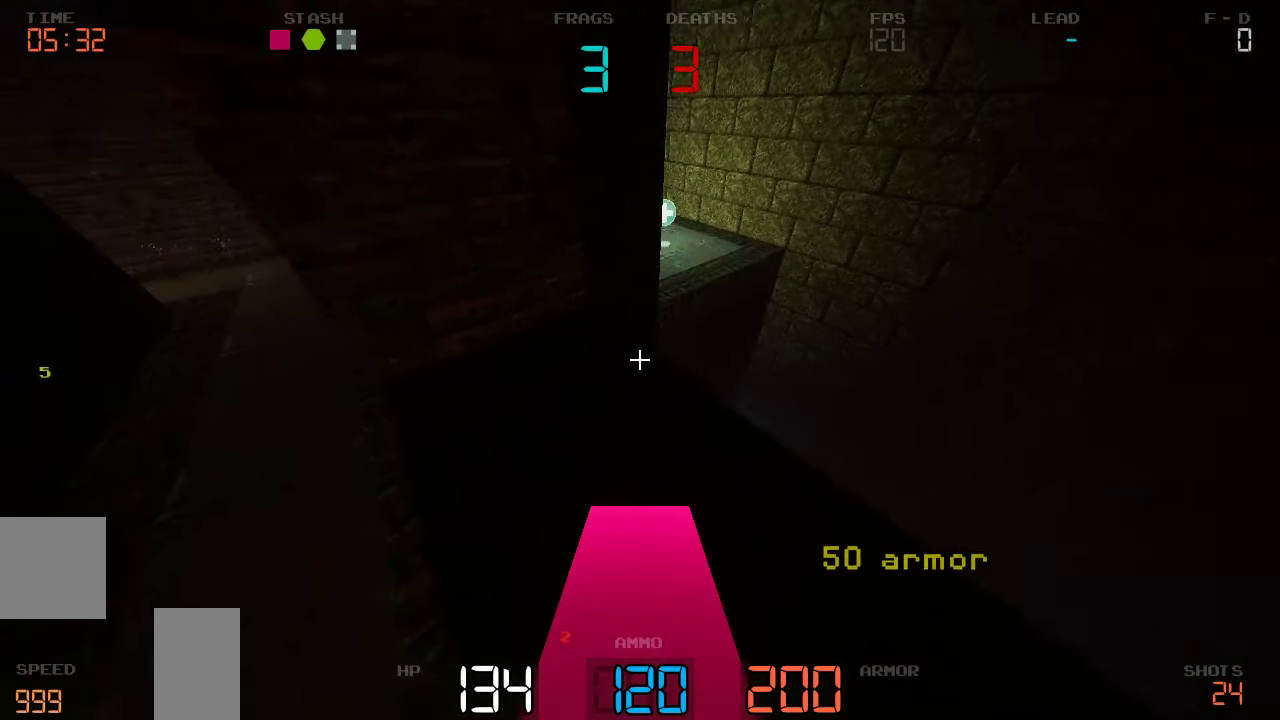
{"keys": [], "events": [[66, "d", "up"], [366, "d", "down"], [482, "d", "up"]]}
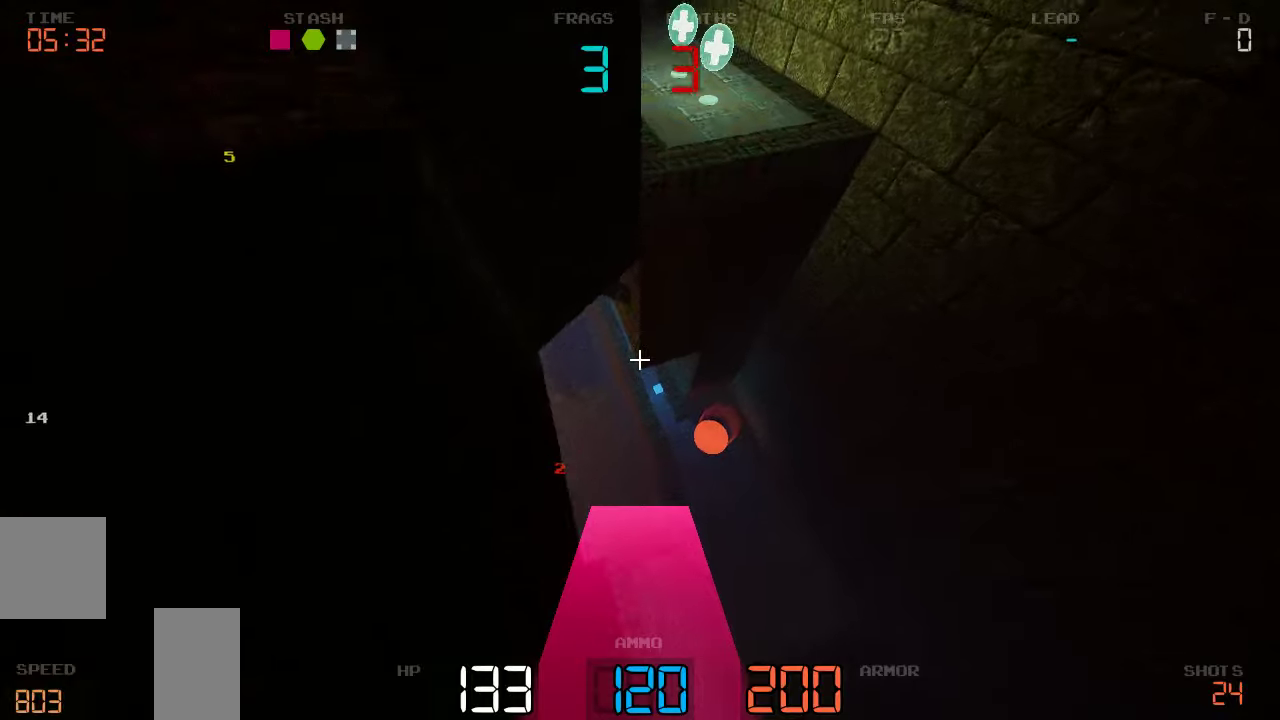
{"keys": ["a"], "events": [[283, "a", "down"]]}